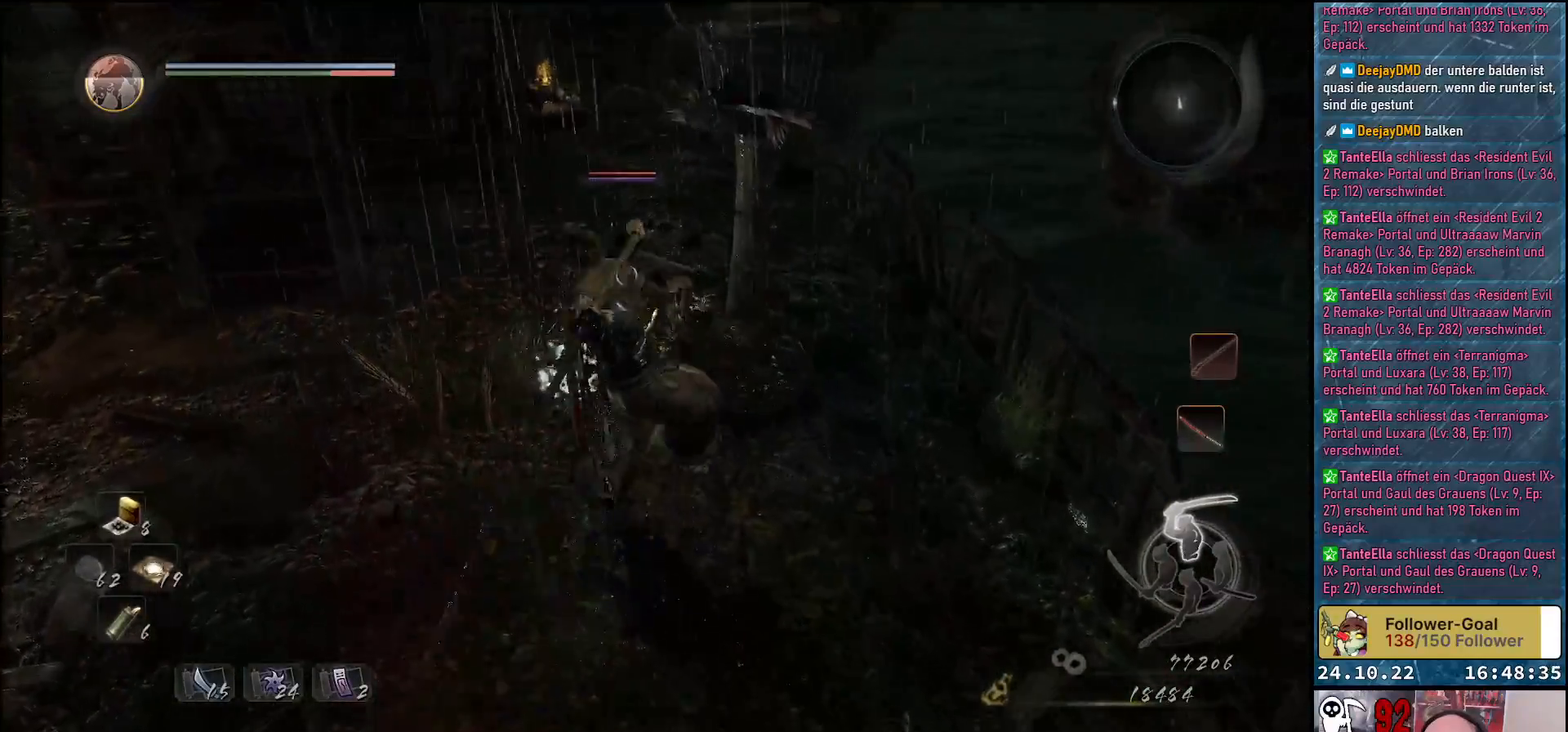
Gameplay with a controller (Xbox layout); each line is a JSON object with the inputs held at the frame after it. "events" lists button and stick changes between this image and that frame as [ms after this image, input, new state], when the widget could be followed in between.
{"buttons": [], "left_stick": "center", "right_stick": "center", "events": [[217, "Y", "down"], [367, "Y", "up"]]}
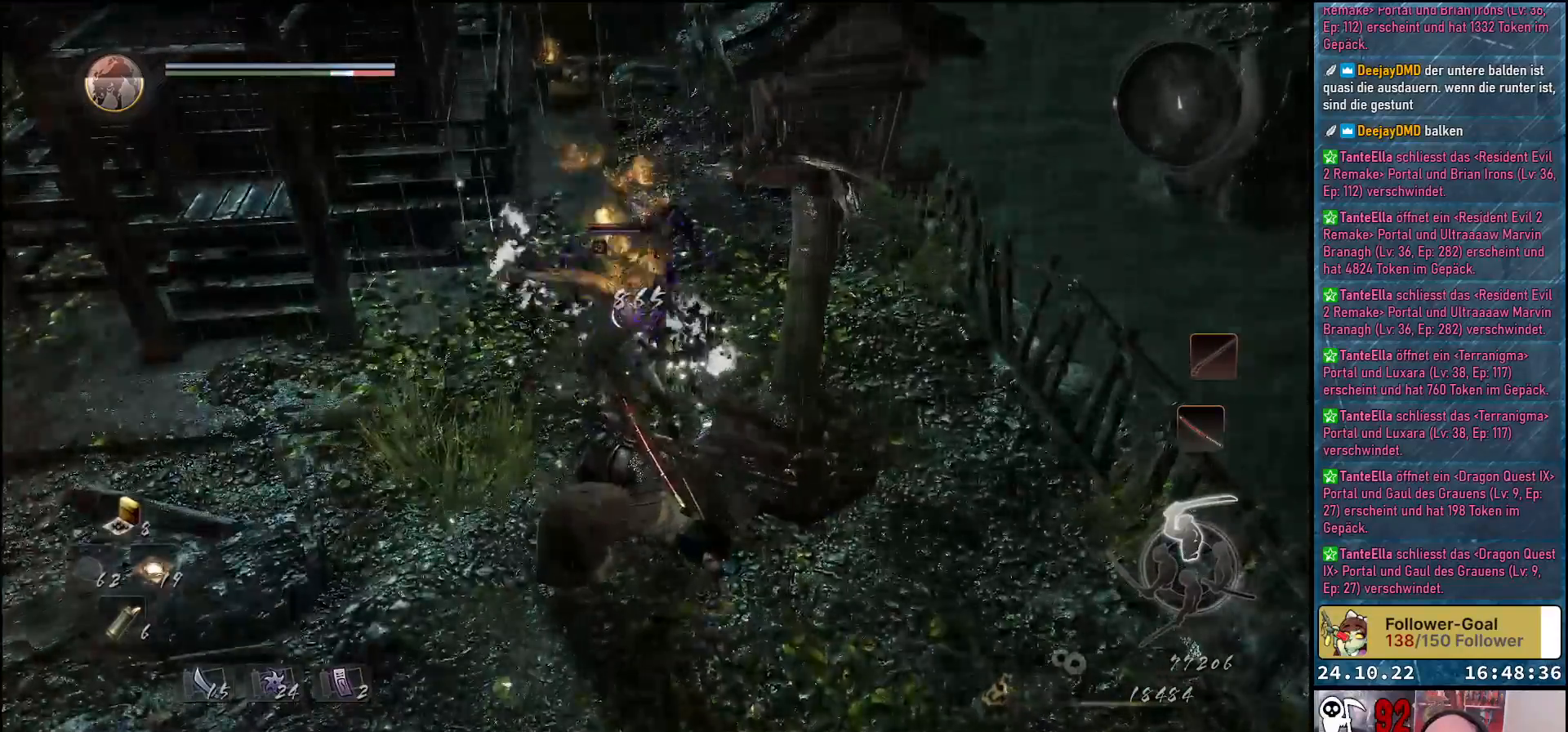
{"buttons": [], "left_stick": "center", "right_stick": "center", "events": []}
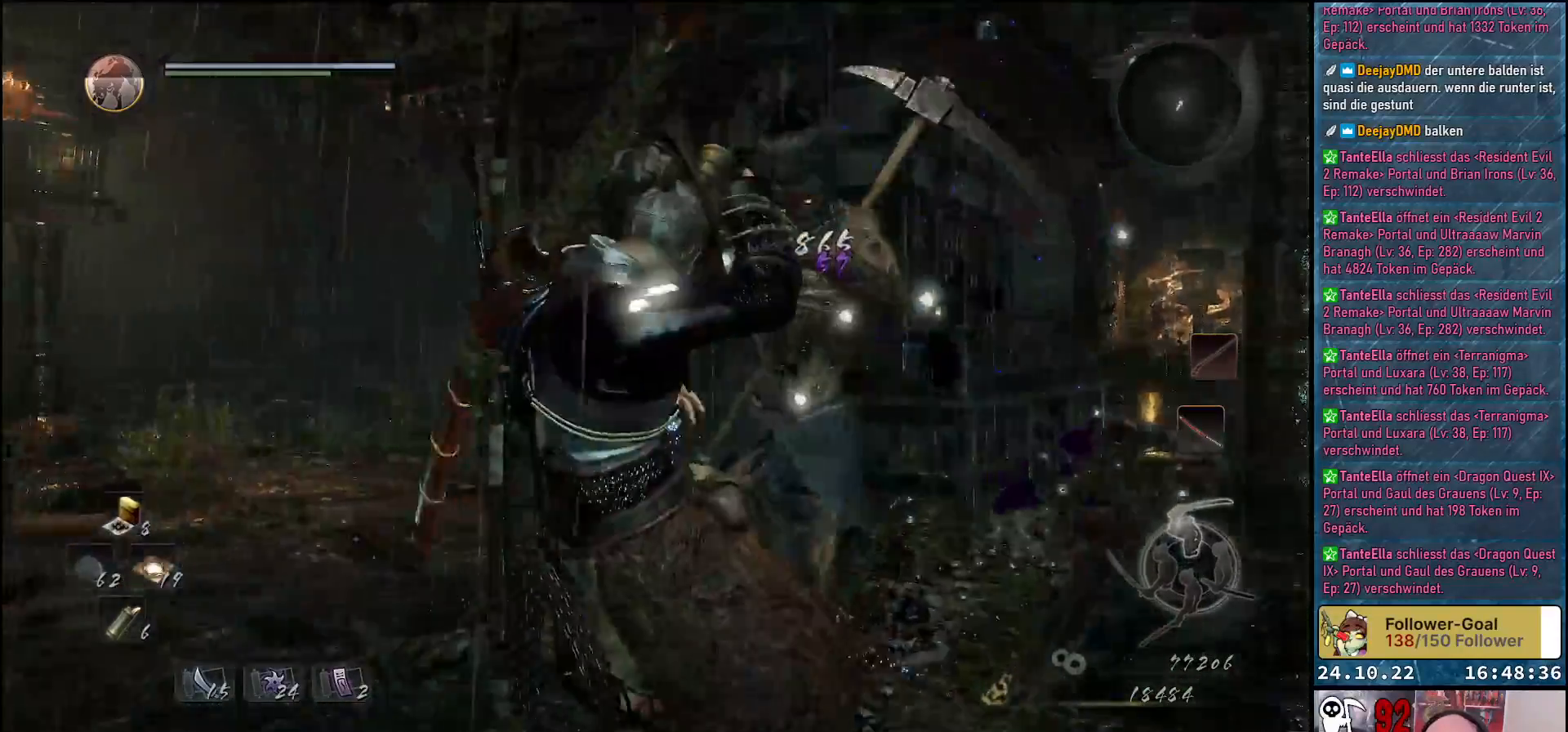
{"buttons": [], "left_stick": "center", "right_stick": "center", "events": [[67, "left_stick", "down-left"], [267, "left_stick", "down-right"], [317, "left_stick", "right"], [500, "left_stick", "center"]]}
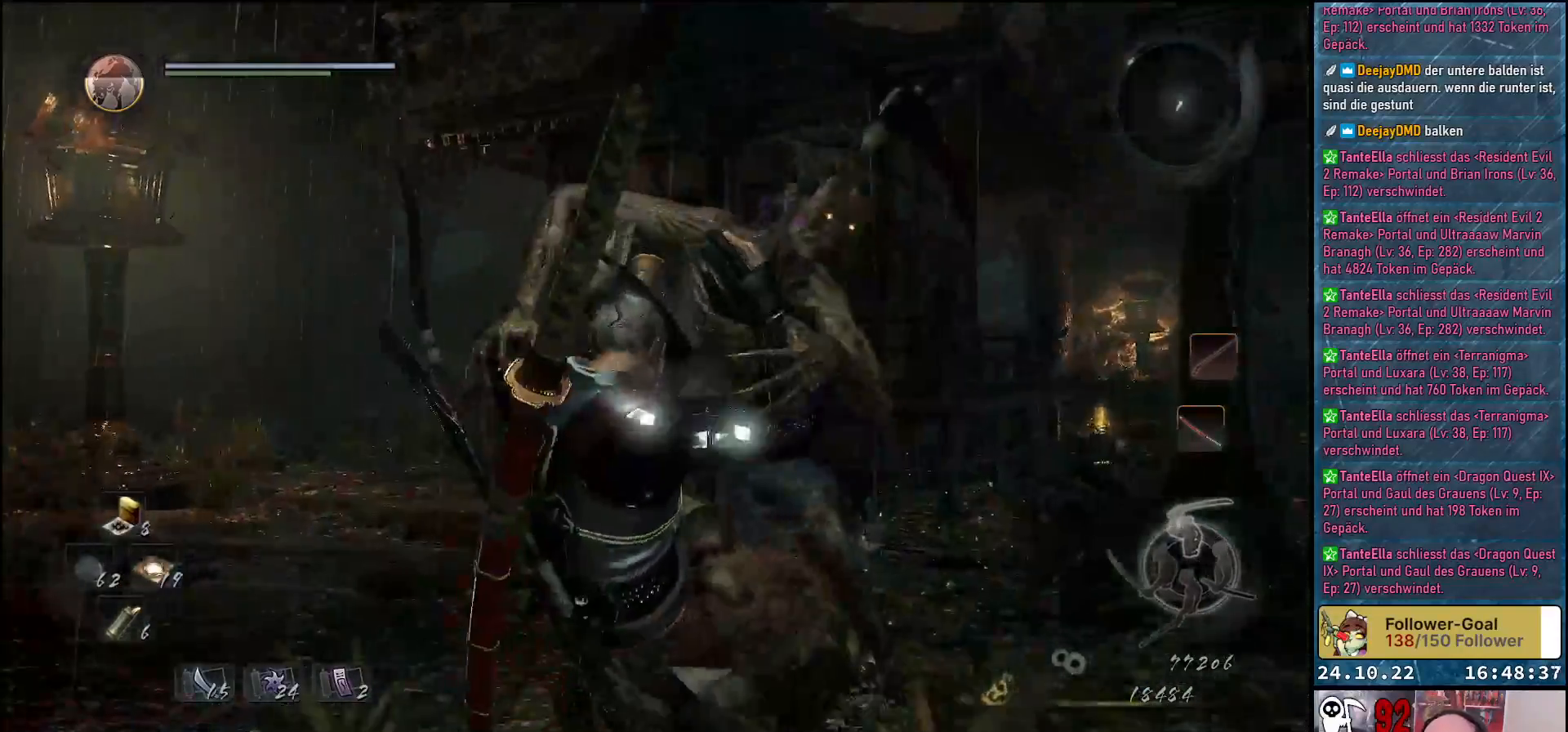
{"buttons": [], "left_stick": "center", "right_stick": "center", "events": []}
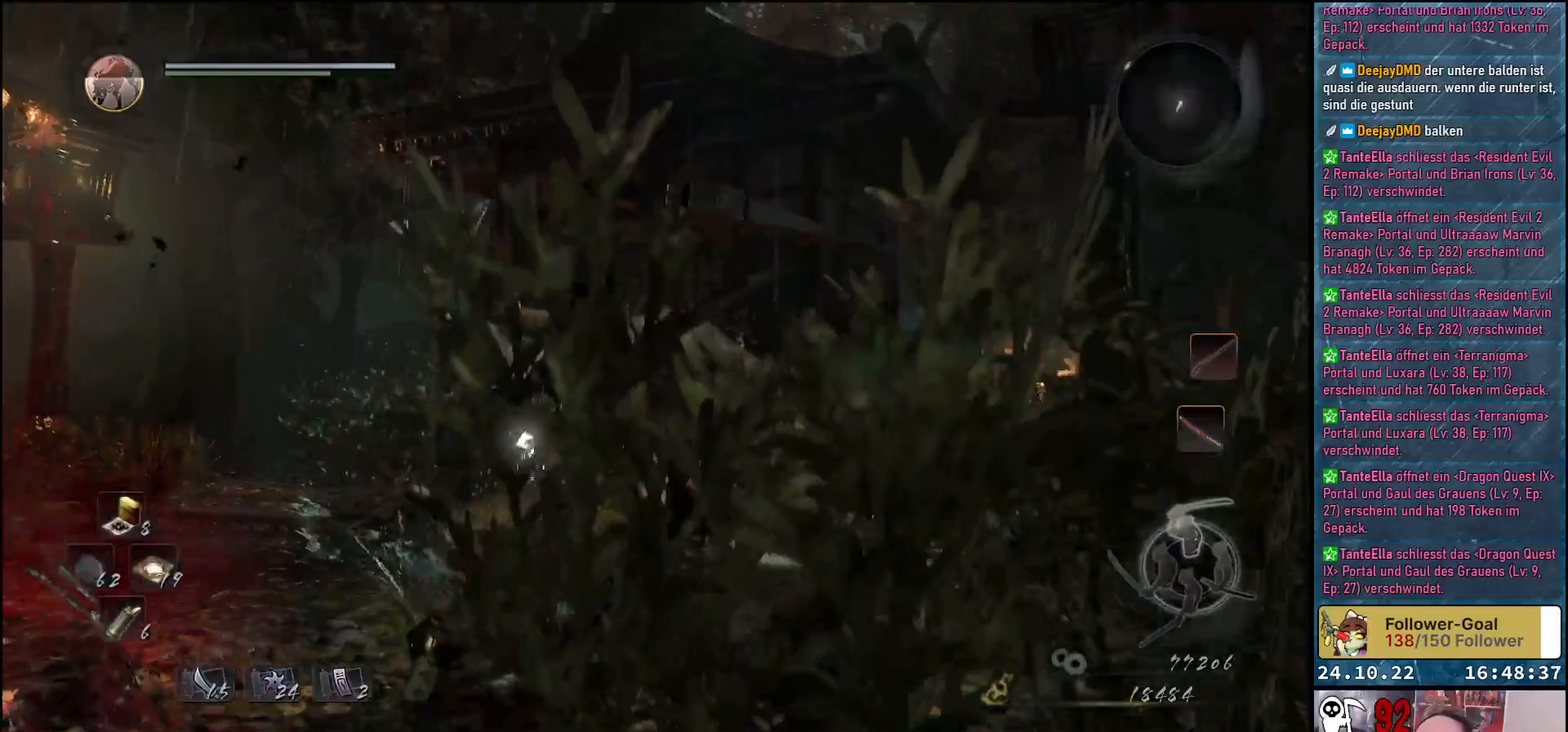
{"buttons": [], "left_stick": "center", "right_stick": "center", "events": []}
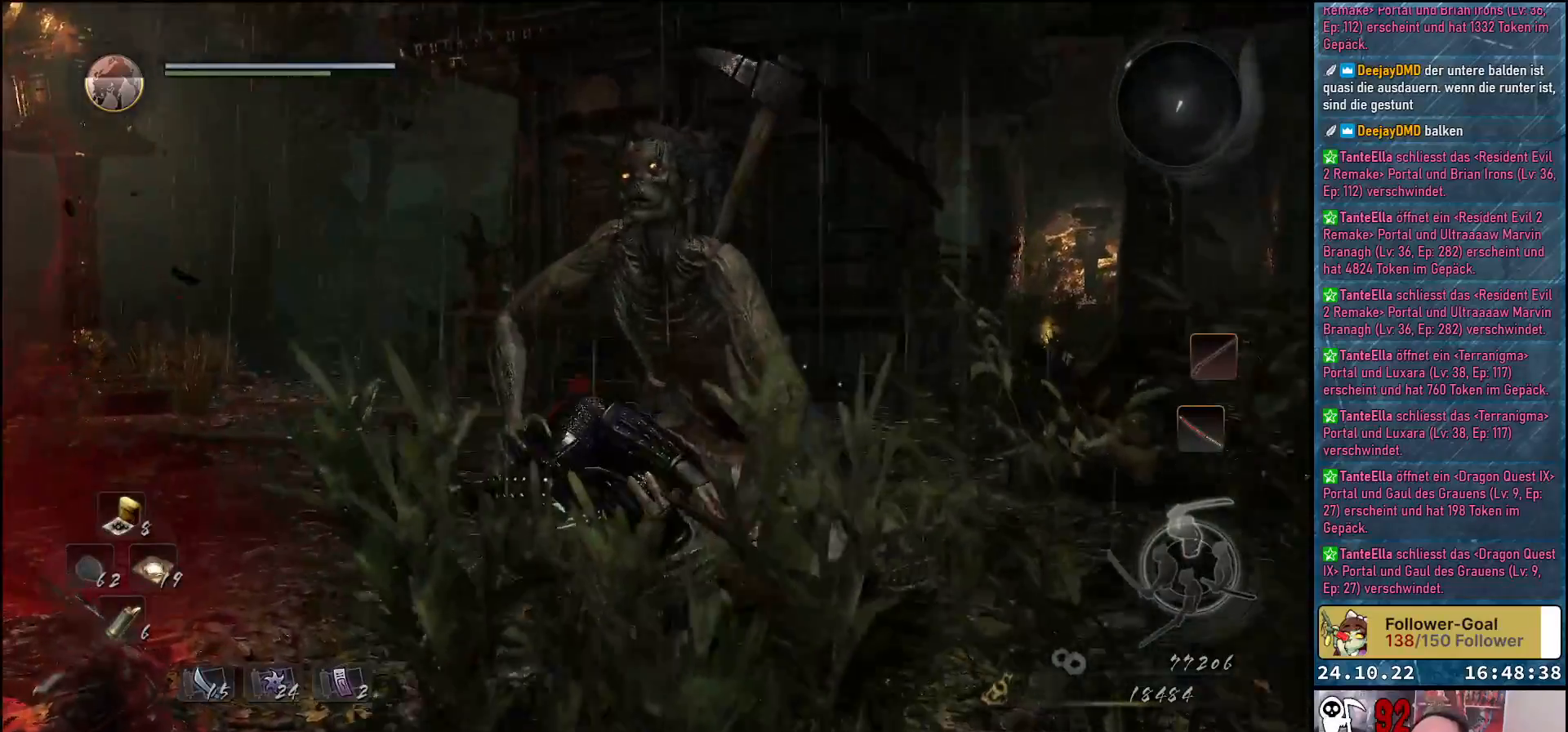
{"buttons": [], "left_stick": "center", "right_stick": "center", "events": []}
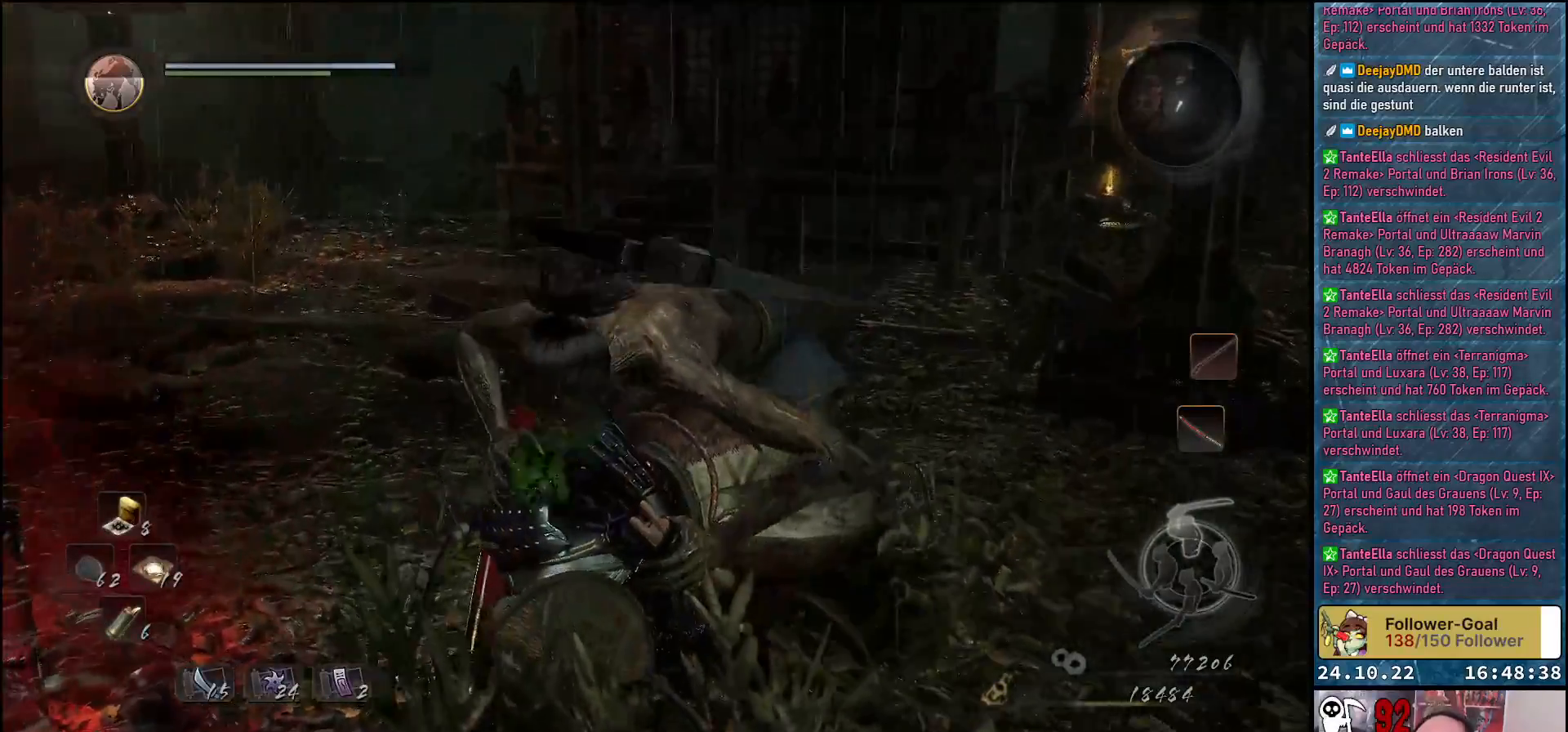
{"buttons": [], "left_stick": "center", "right_stick": "center", "events": []}
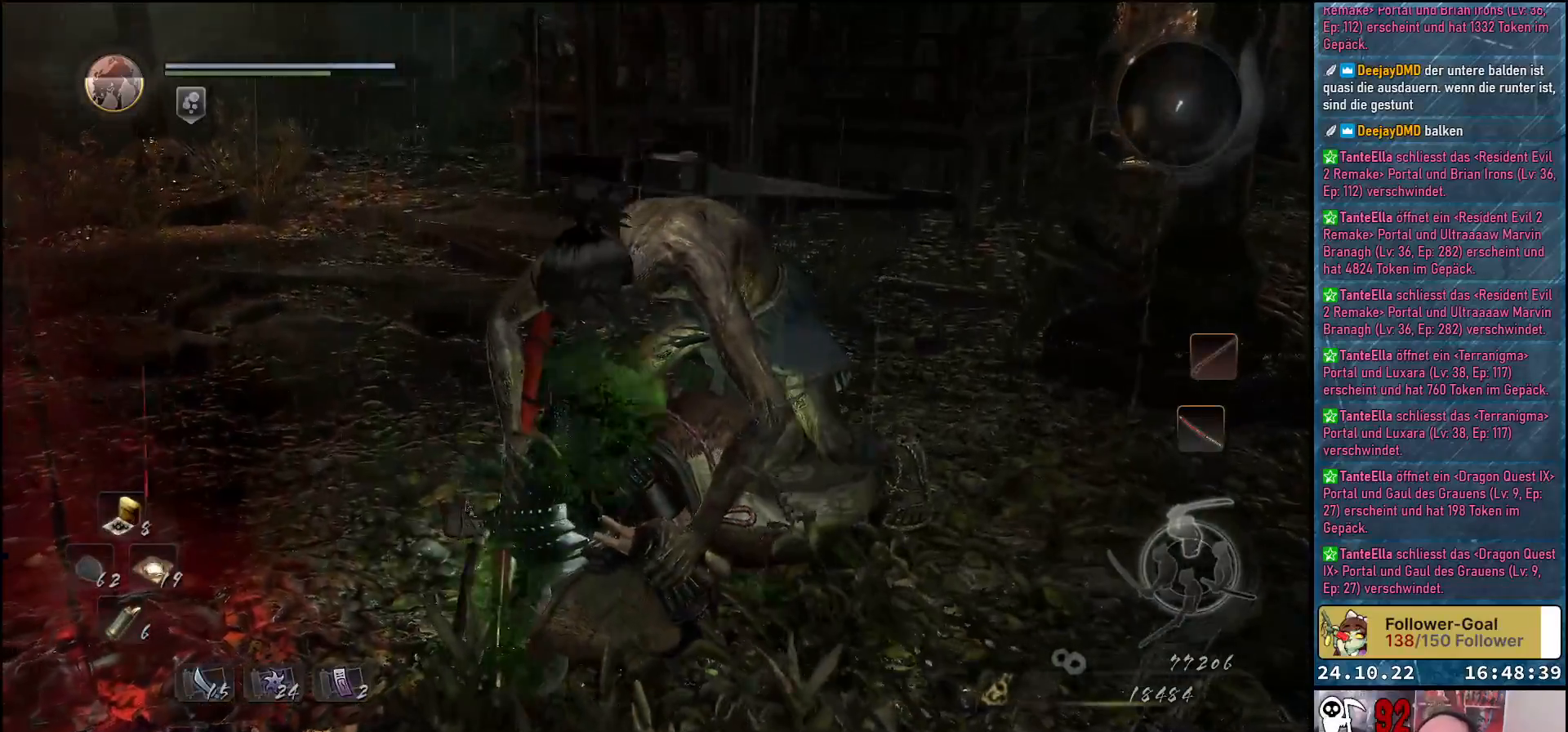
{"buttons": [], "left_stick": "center", "right_stick": "center", "events": []}
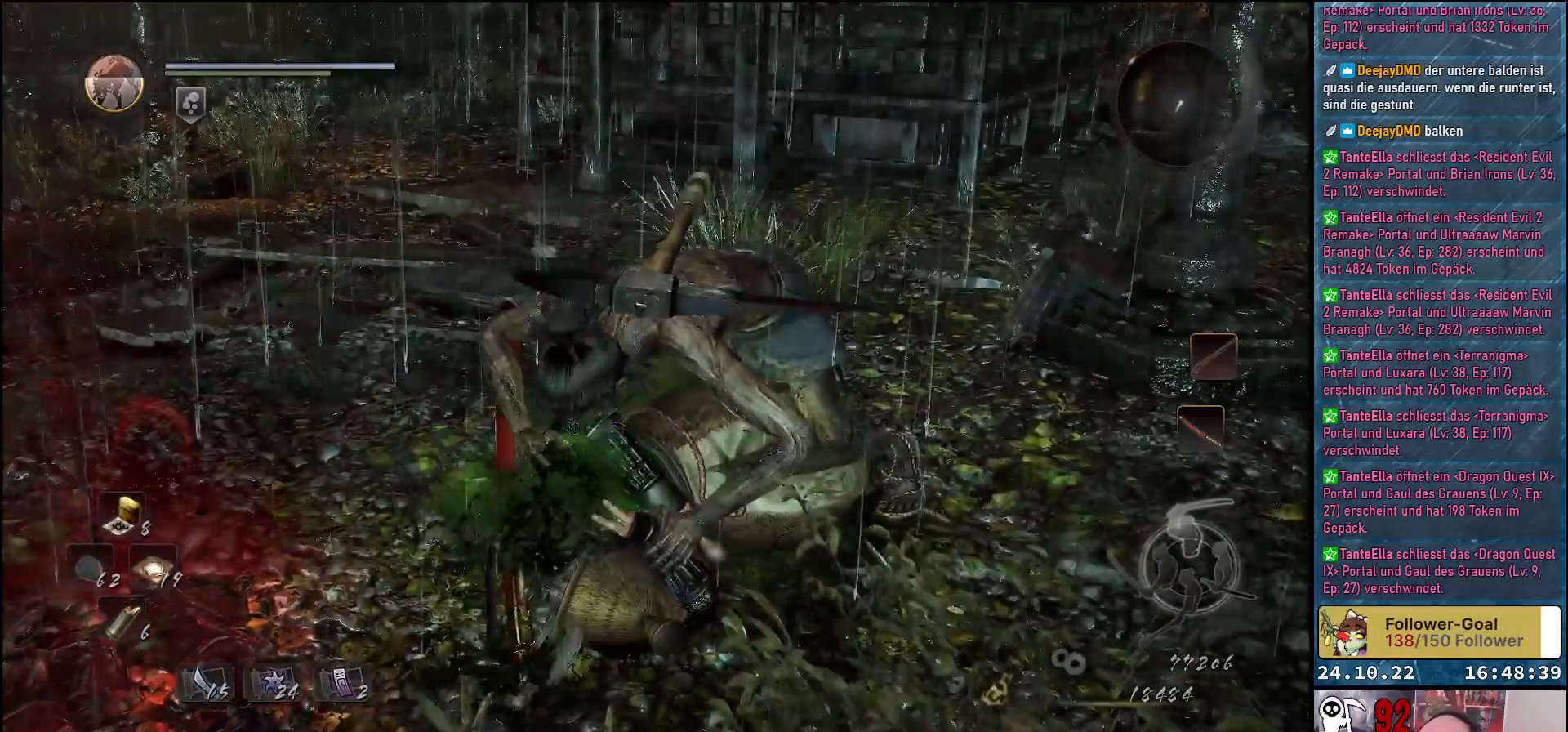
{"buttons": [], "left_stick": "center", "right_stick": "center", "events": []}
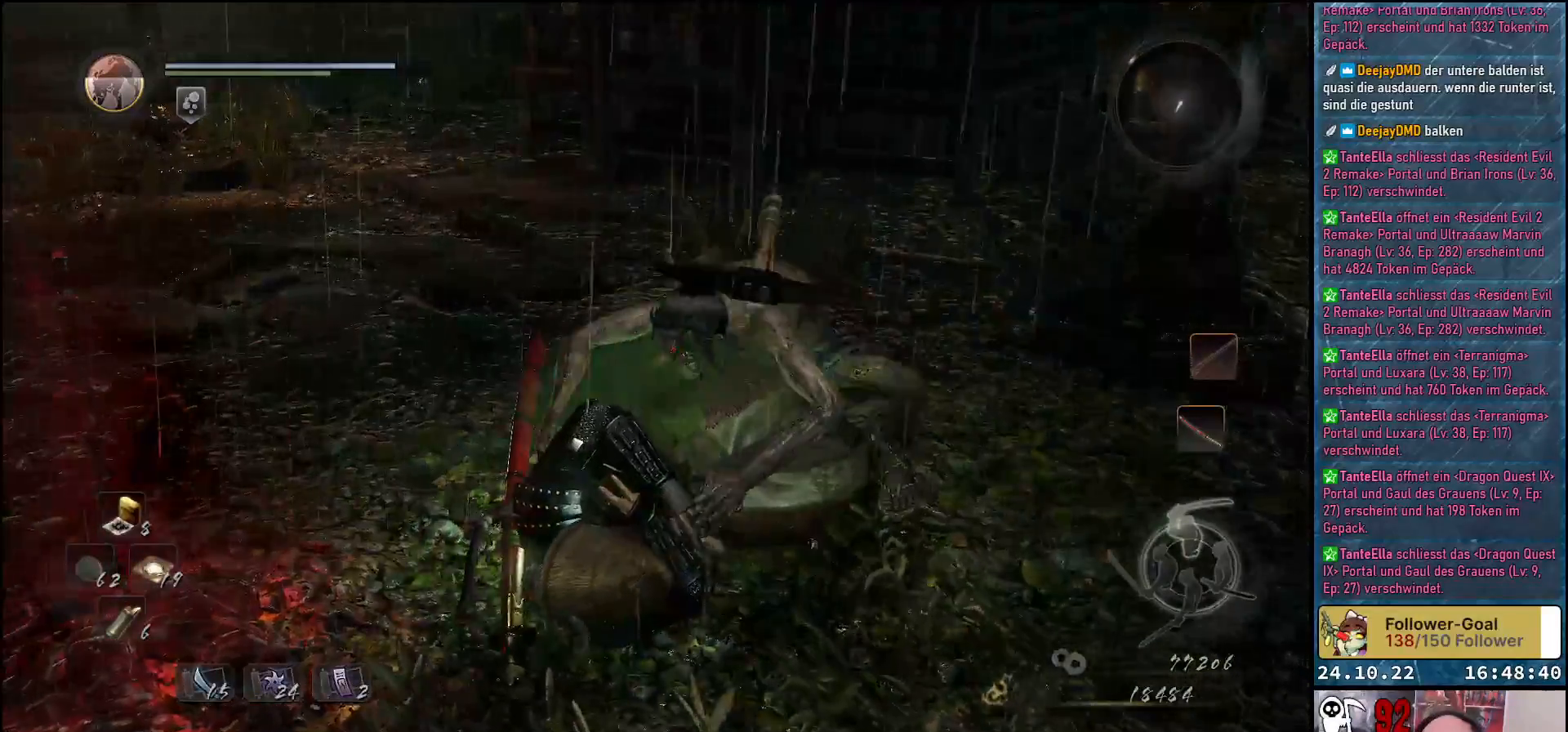
{"buttons": [], "left_stick": "center", "right_stick": "center", "events": []}
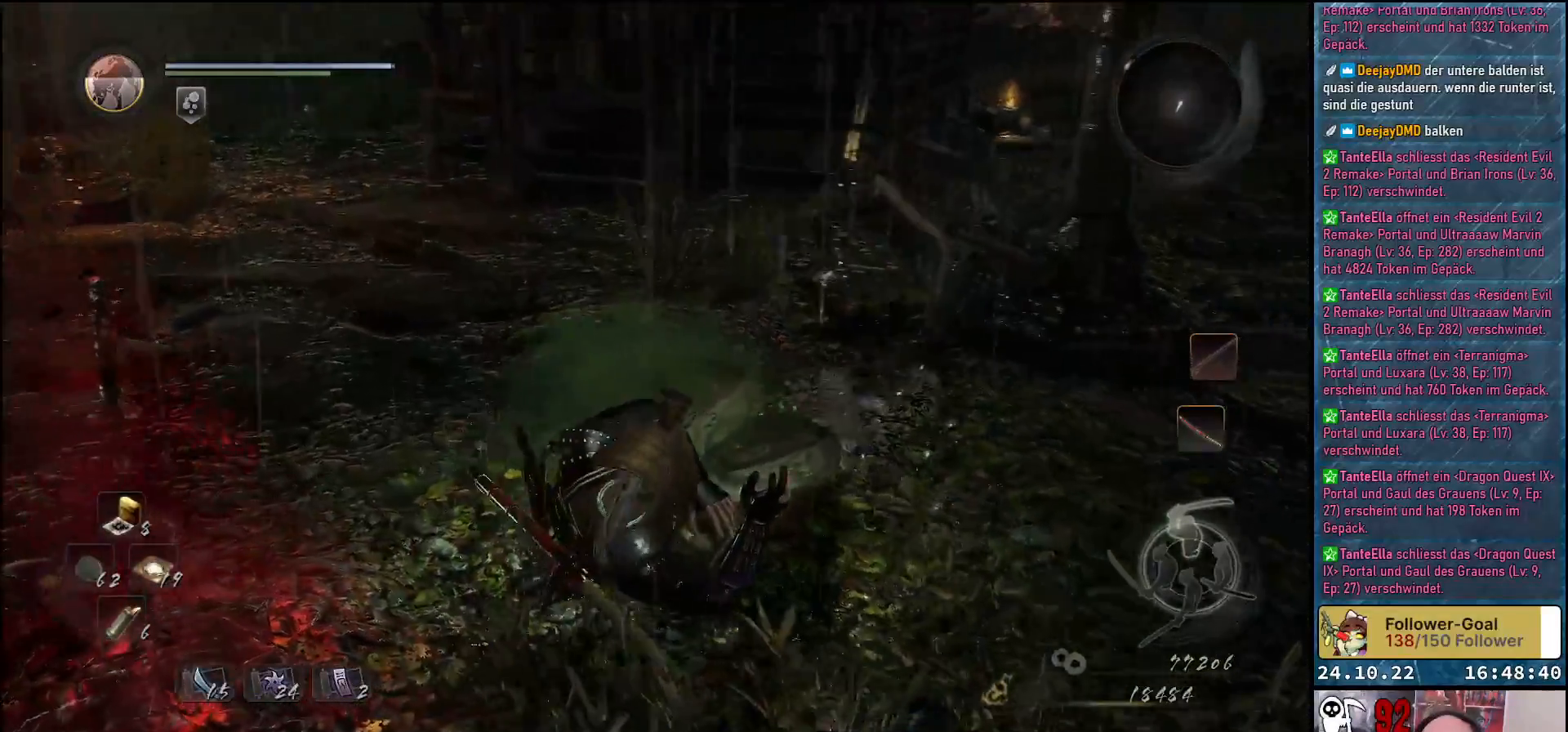
{"buttons": [], "left_stick": "left", "right_stick": "center", "events": [[450, "left_stick", "left"]]}
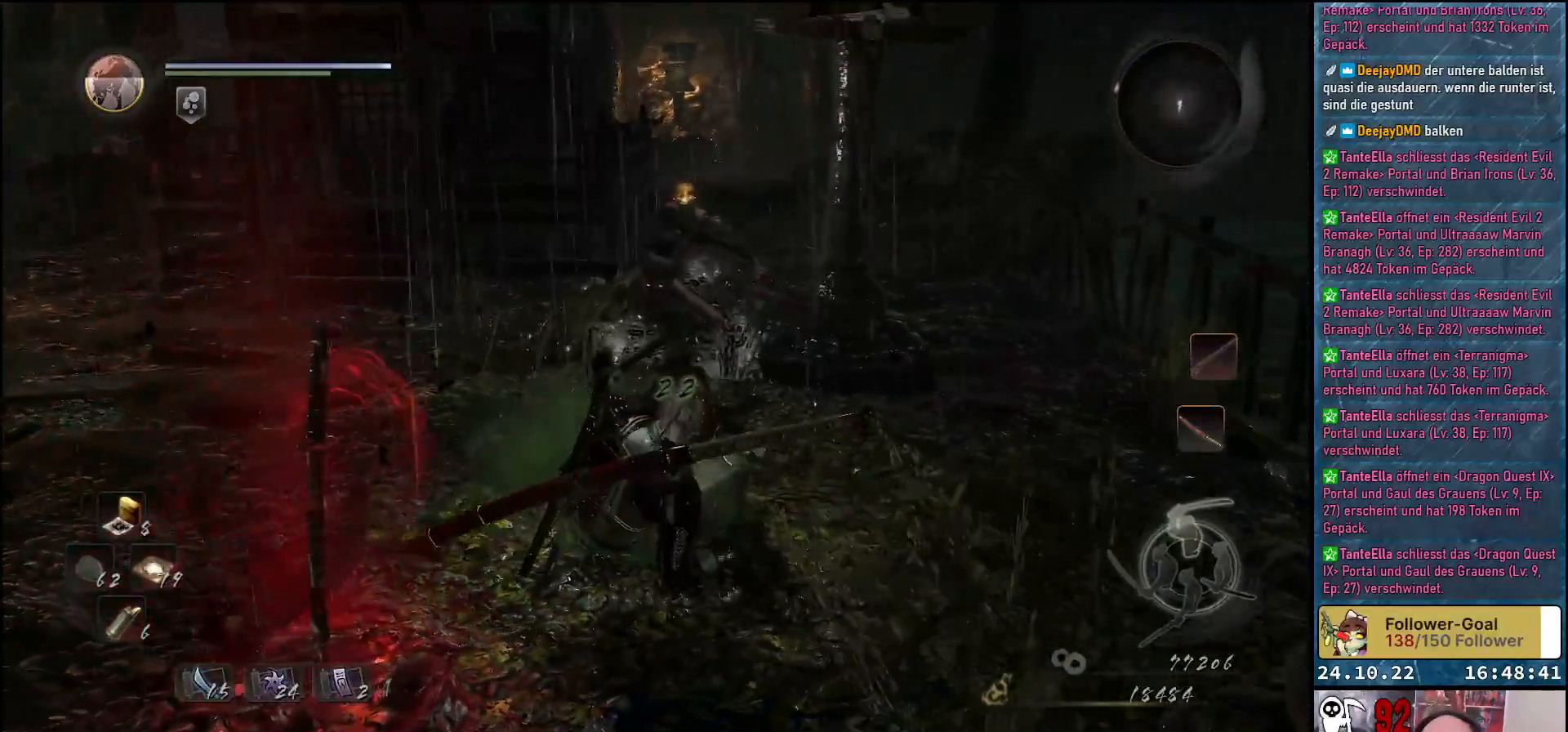
{"buttons": [], "left_stick": "left", "right_stick": "center", "events": []}
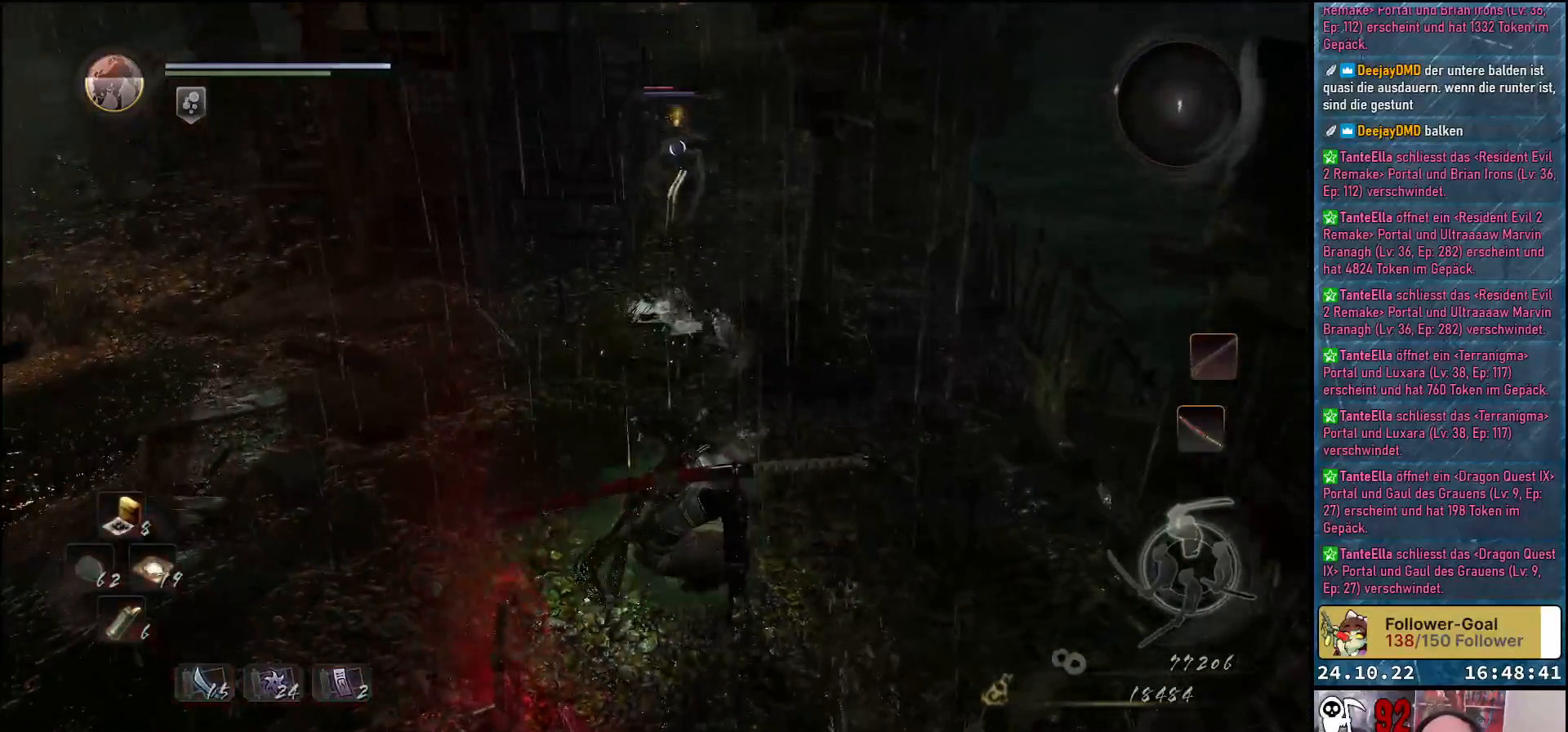
{"buttons": [], "left_stick": "left", "right_stick": "center", "events": []}
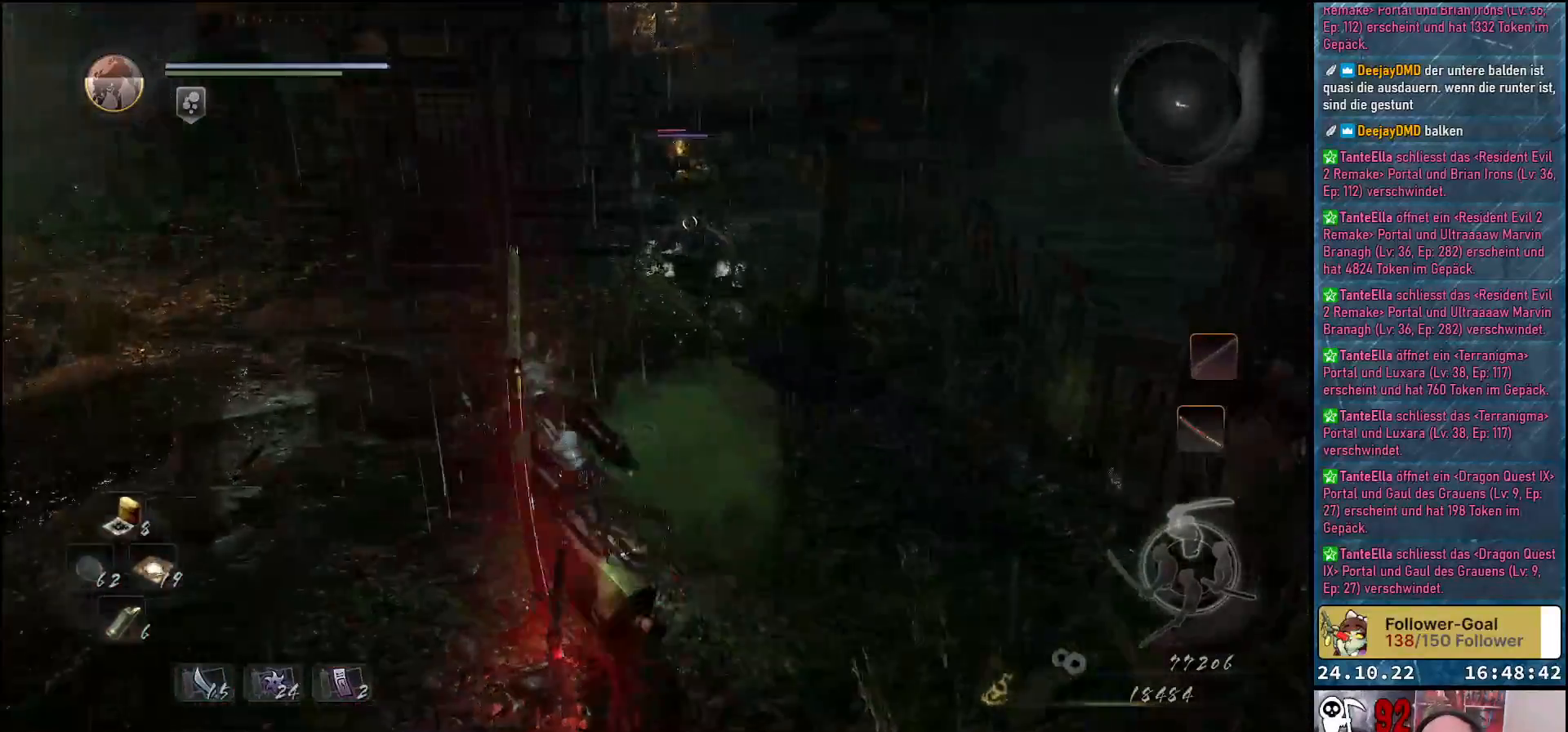
{"buttons": [], "left_stick": "down", "right_stick": "center", "events": [[267, "left_stick", "down-left"], [433, "left_stick", "down"]]}
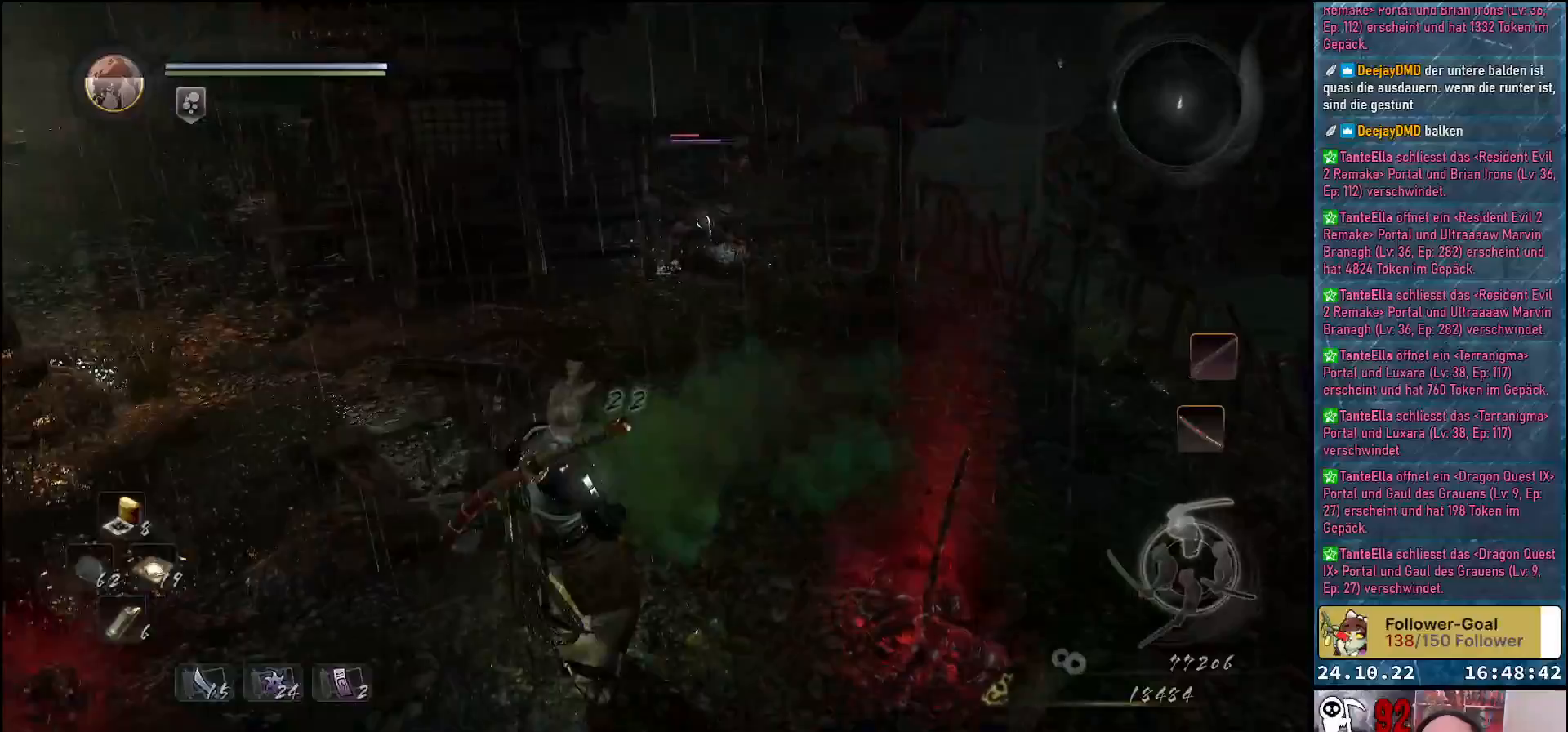
{"buttons": ["R1"], "left_stick": "down-right", "right_stick": "center", "events": [[50, "left_stick", "down-right"], [500, "R1", "down"]]}
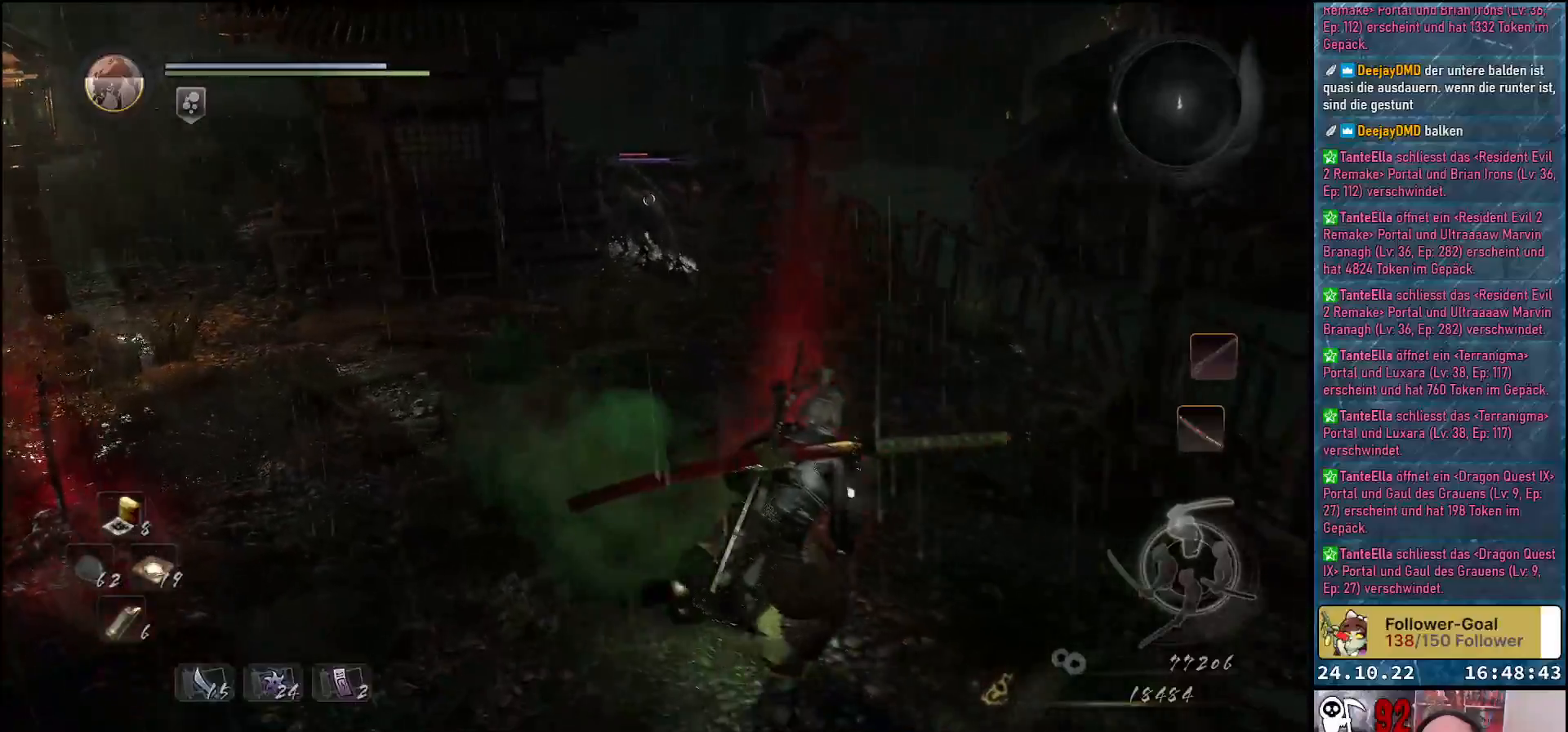
{"buttons": ["R1"], "left_stick": "right", "right_stick": "center", "events": [[317, "X", "down"], [417, "X", "up"], [433, "left_stick", "right"]]}
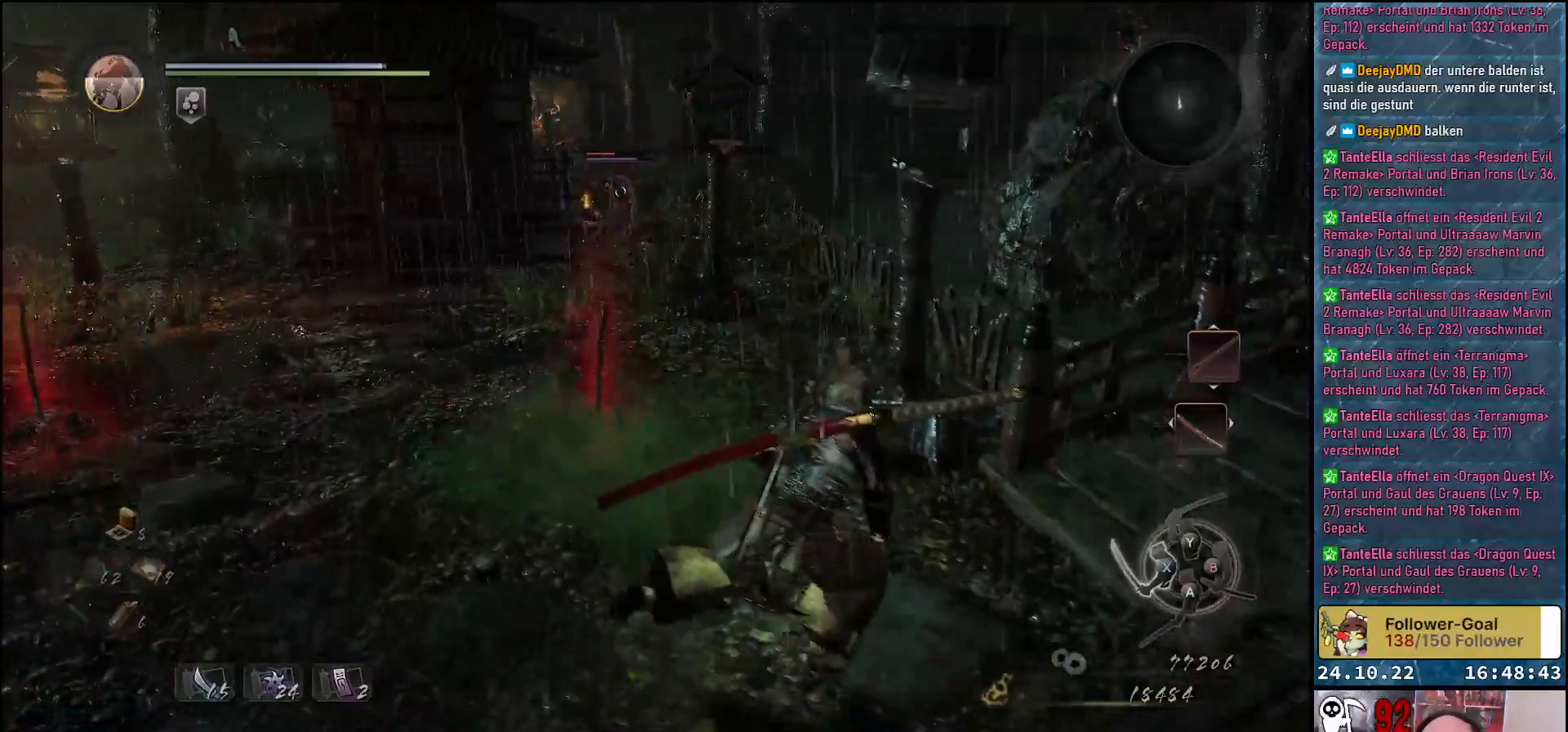
{"buttons": [], "left_stick": "up-left", "right_stick": "center", "events": [[100, "R1", "up"], [200, "left_stick", "up"], [417, "left_stick", "up-left"]]}
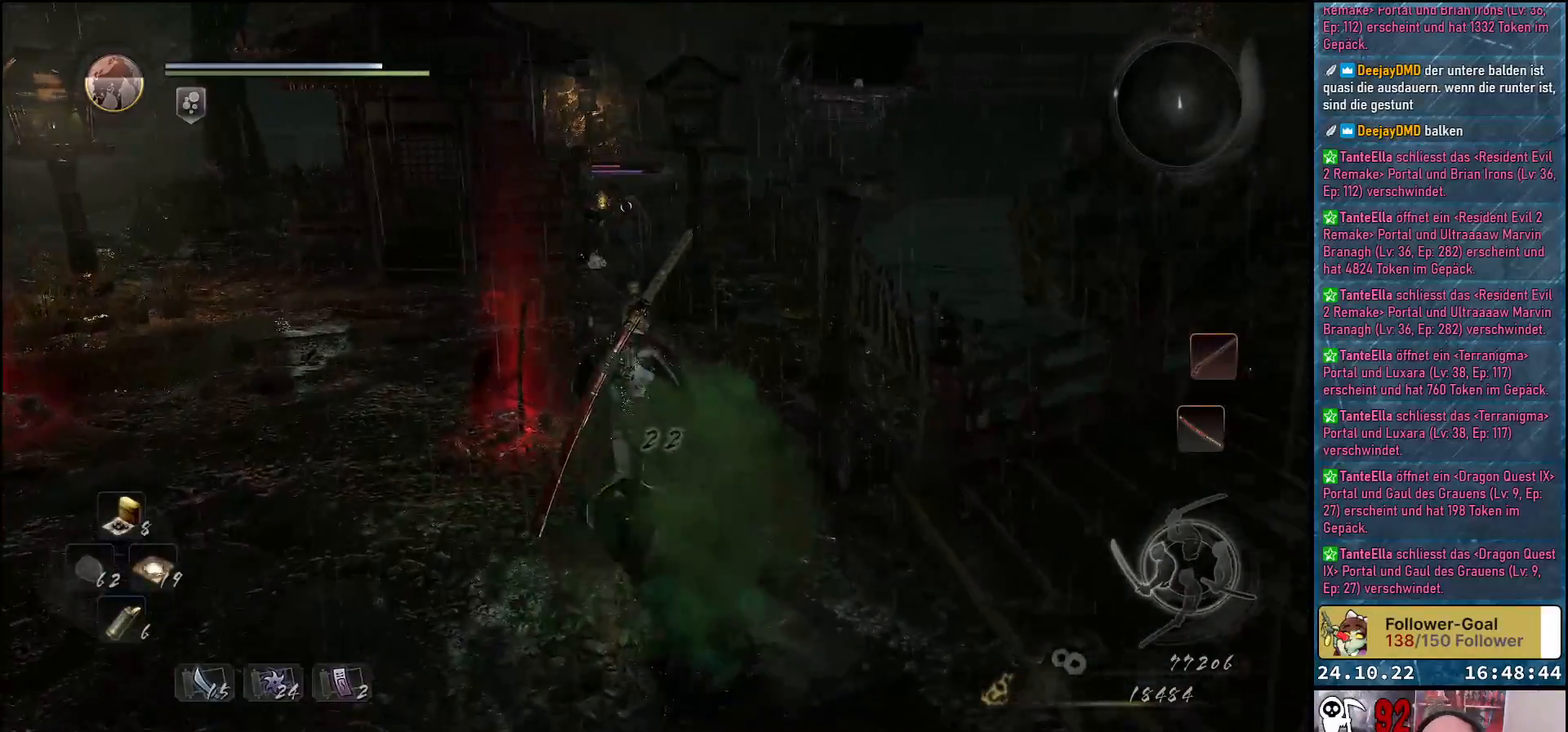
{"buttons": [], "left_stick": "up-left", "right_stick": "center", "events": []}
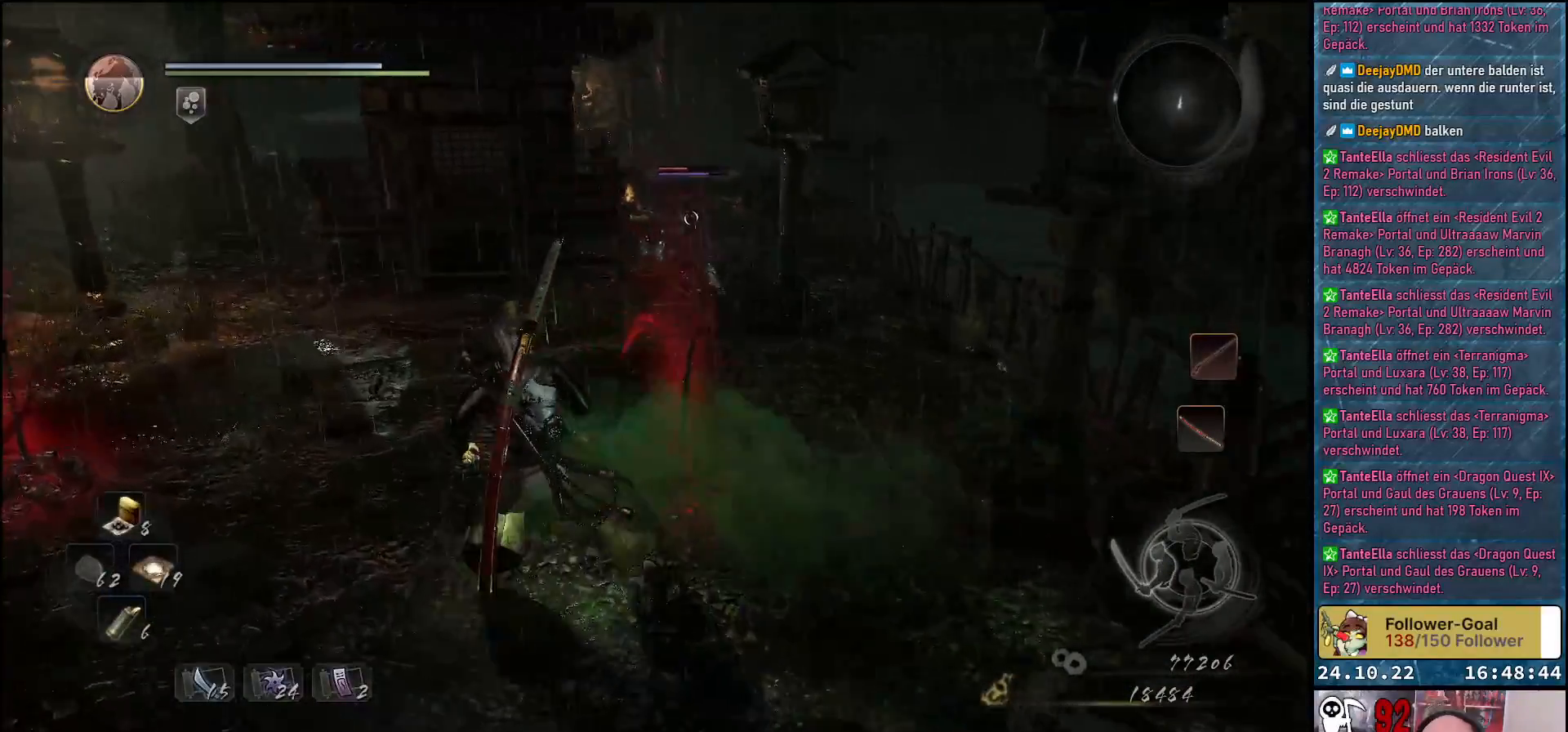
{"buttons": [], "left_stick": "down-left", "right_stick": "center", "events": [[167, "left_stick", "left"], [483, "left_stick", "down-left"]]}
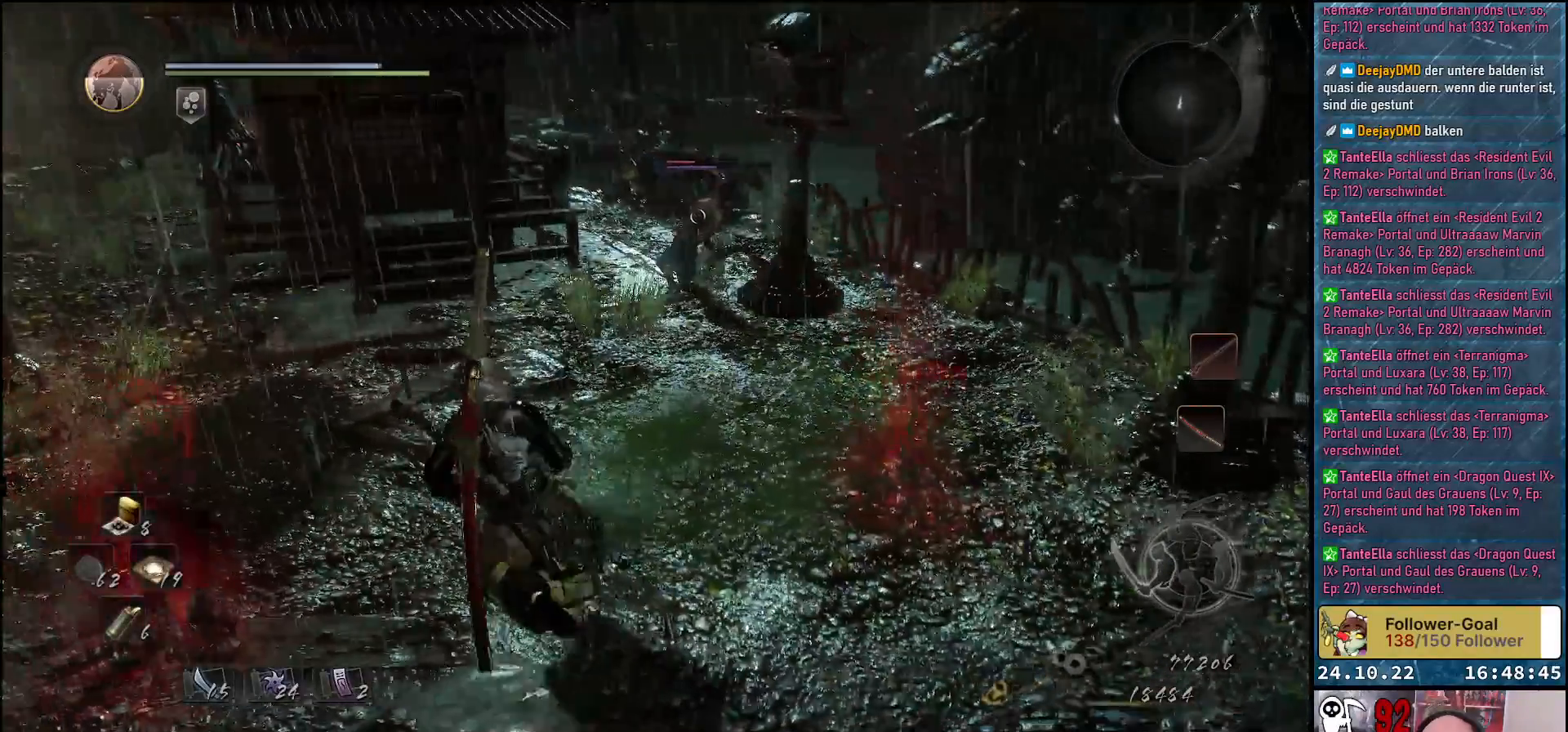
{"buttons": [], "left_stick": "up-right", "right_stick": "center", "events": [[117, "left_stick", "down"], [333, "left_stick", "right"], [383, "left_stick", "up-right"]]}
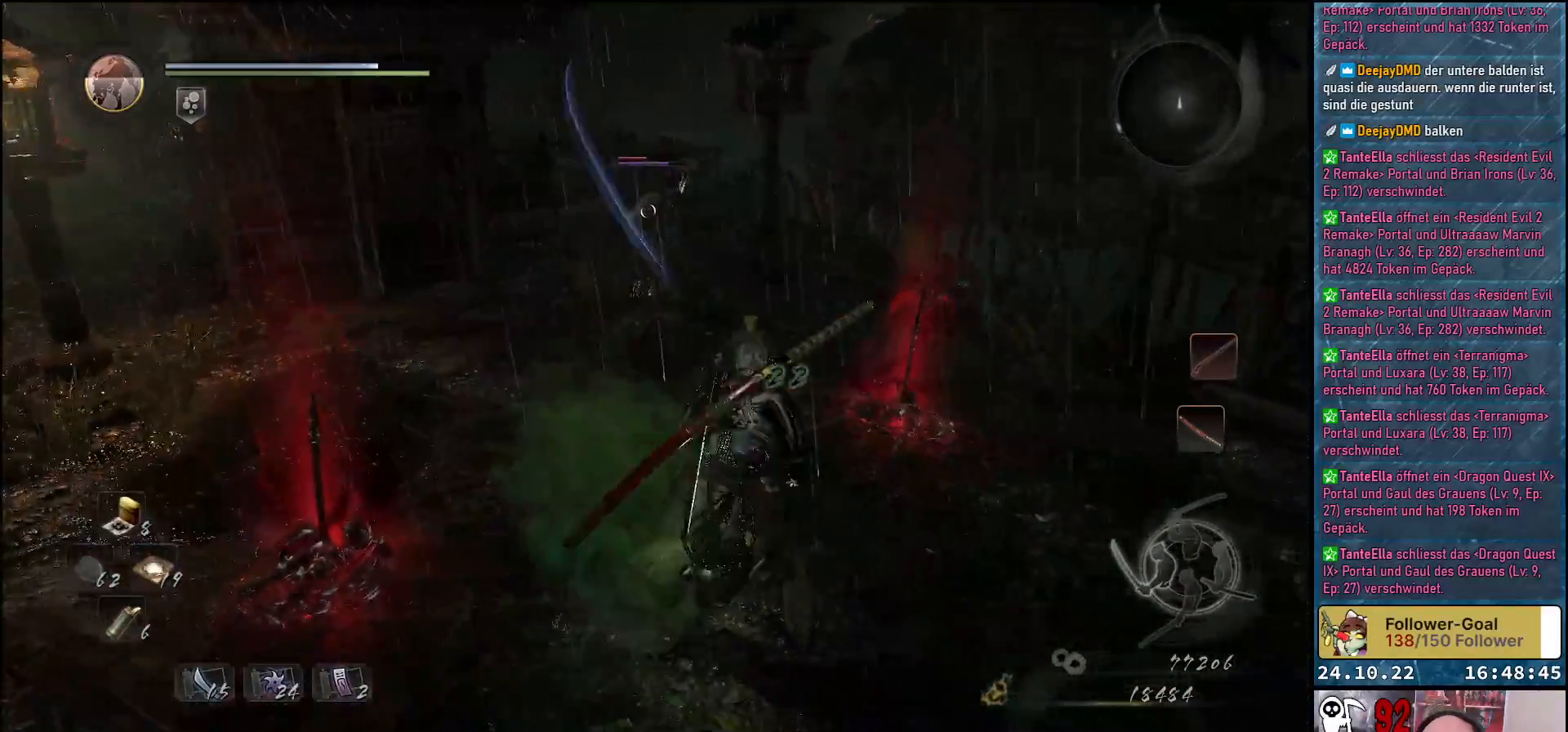
{"buttons": [], "left_stick": "up", "right_stick": "center", "events": [[67, "left_stick", "up"], [267, "Y", "down"], [367, "Y", "up"]]}
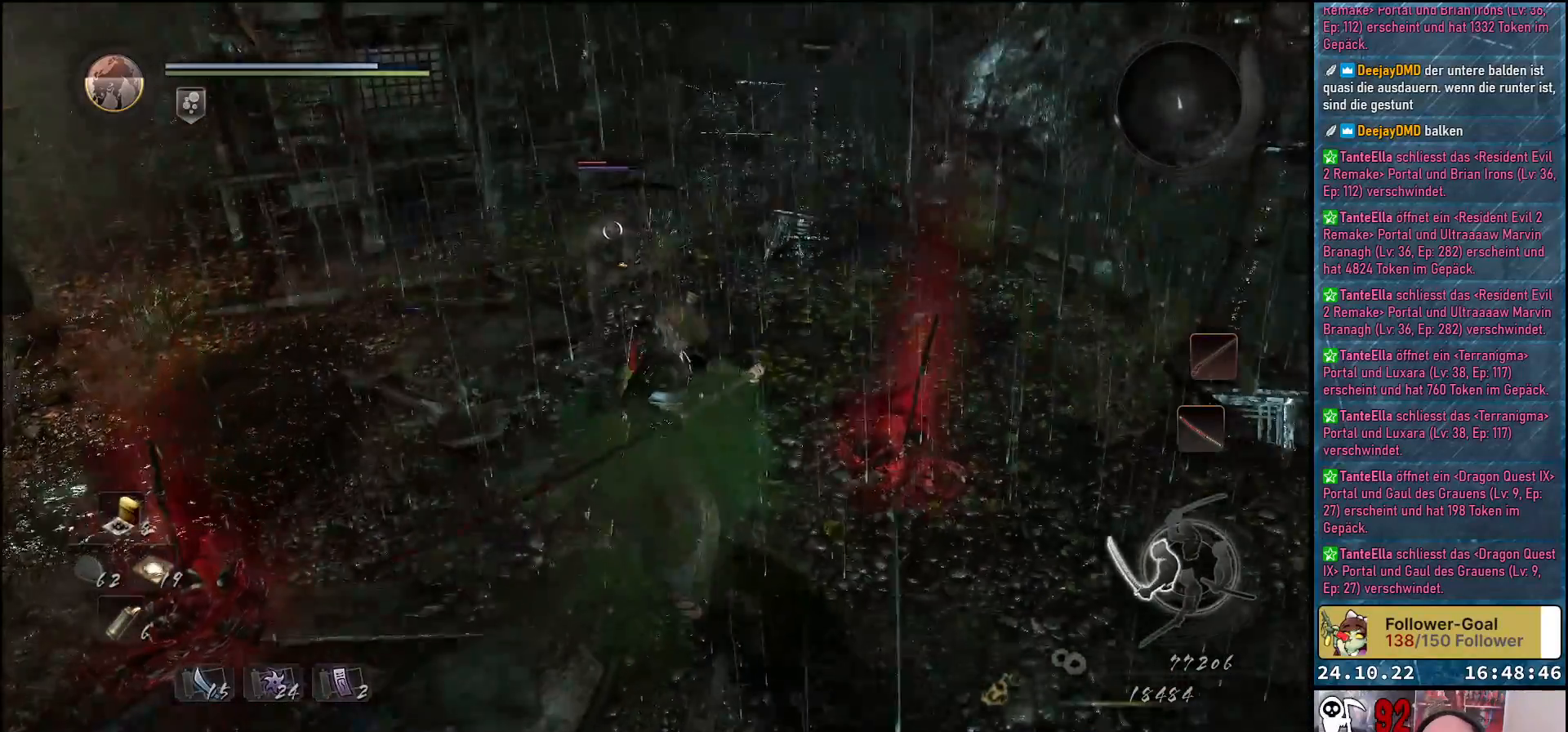
{"buttons": ["Y"], "left_stick": "center", "right_stick": "center", "events": [[50, "left_stick", "center"], [417, "Y", "down"]]}
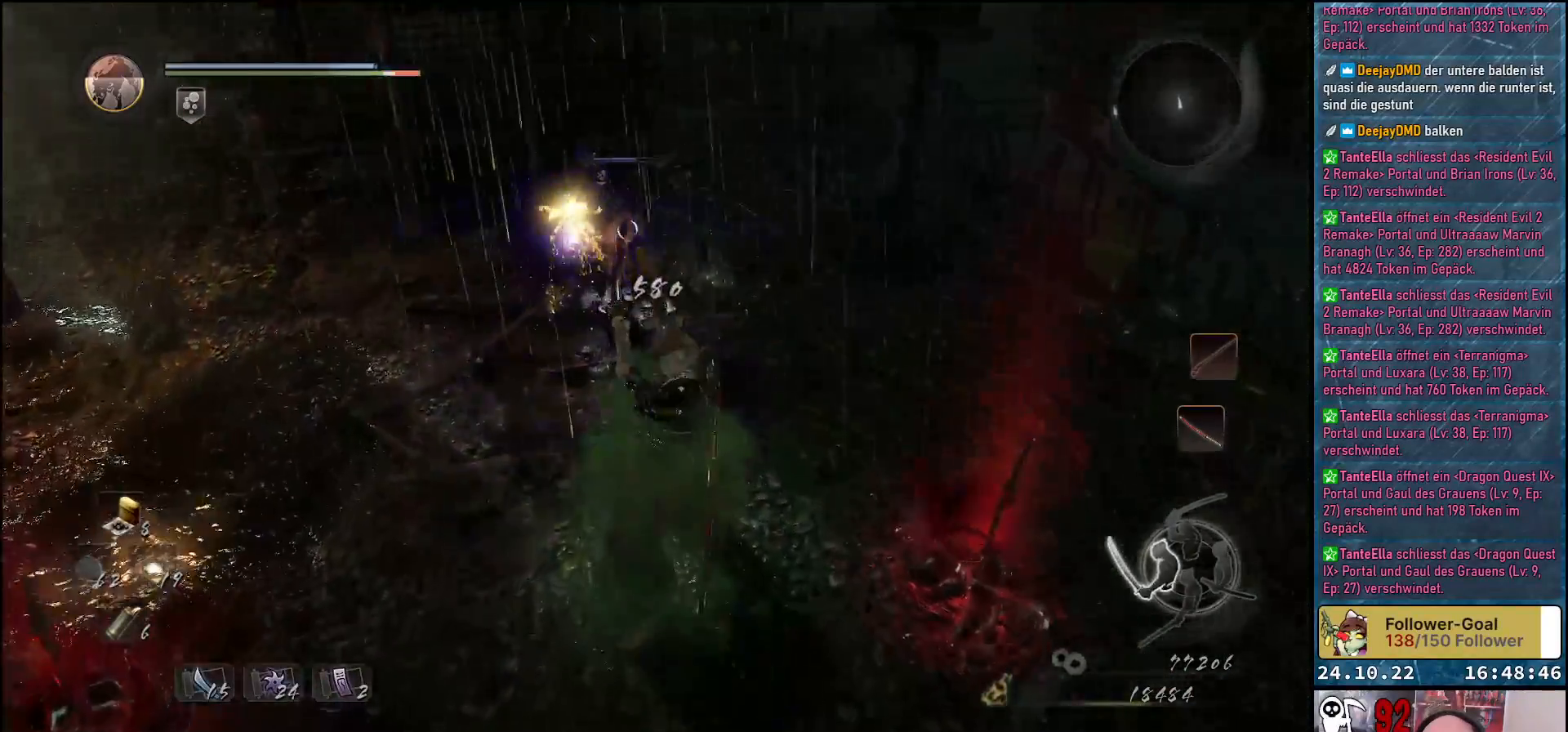
{"buttons": [], "left_stick": "center", "right_stick": "center", "events": [[33, "Y", "up"]]}
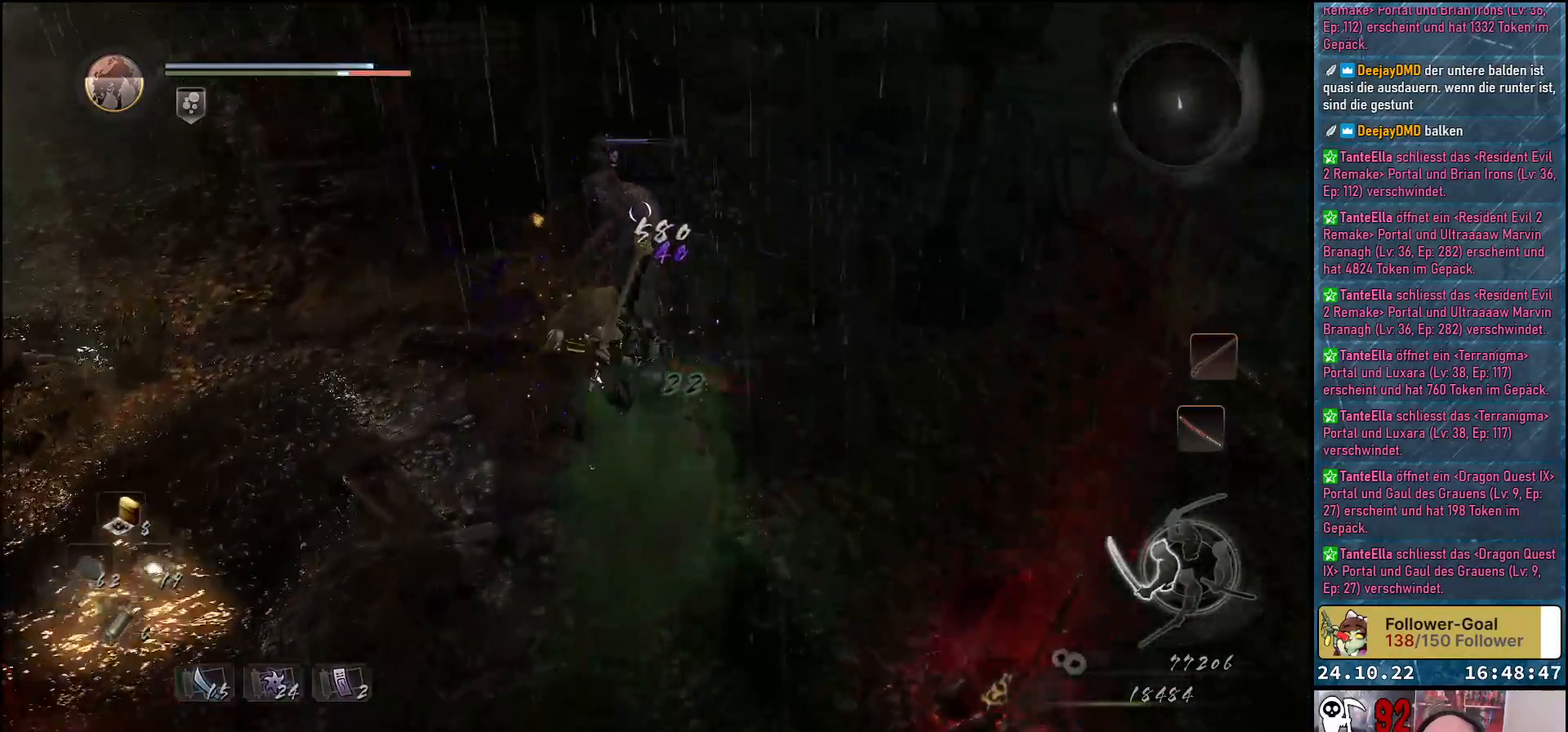
{"buttons": [], "left_stick": "center", "right_stick": "center", "events": []}
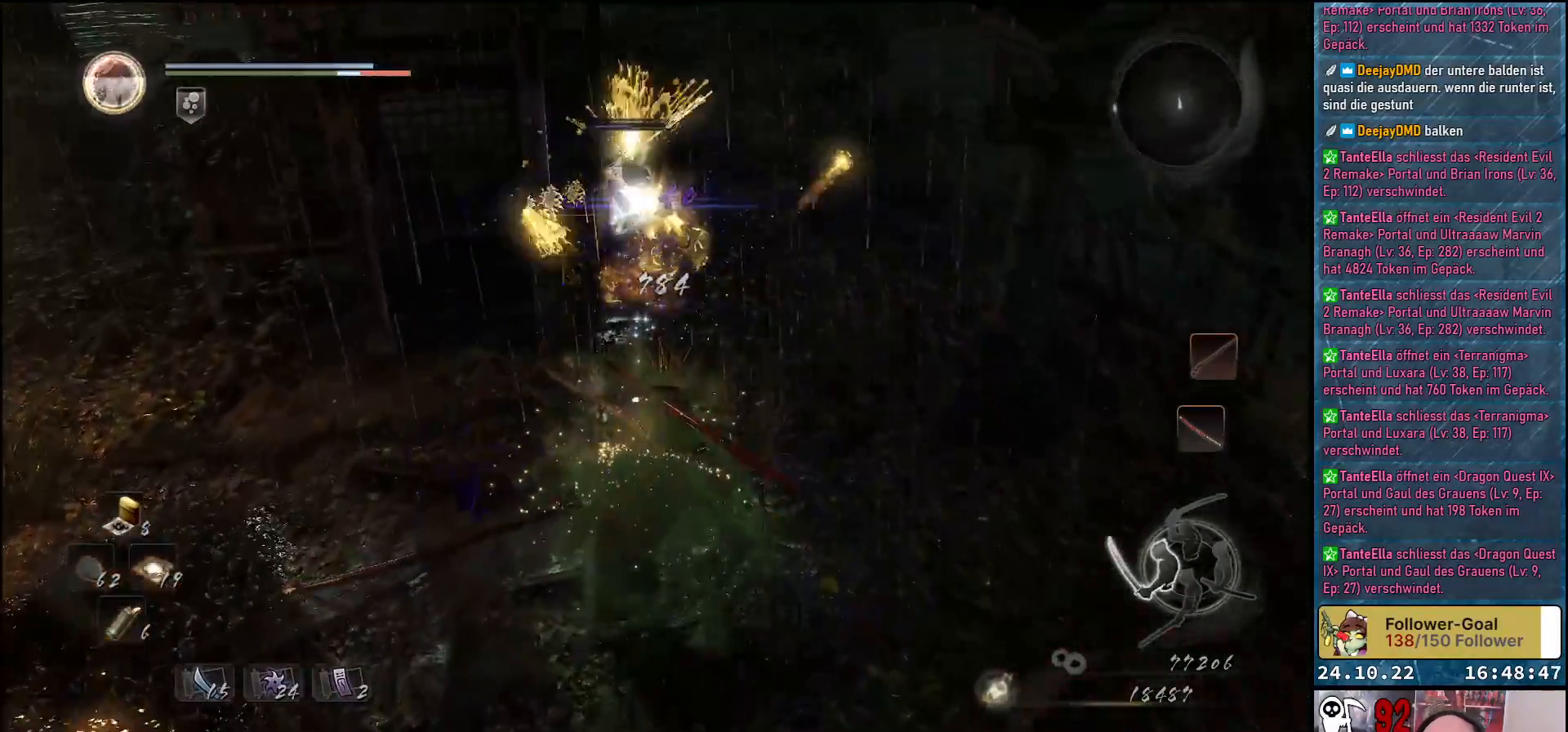
{"buttons": [], "left_stick": "center", "right_stick": "center", "events": []}
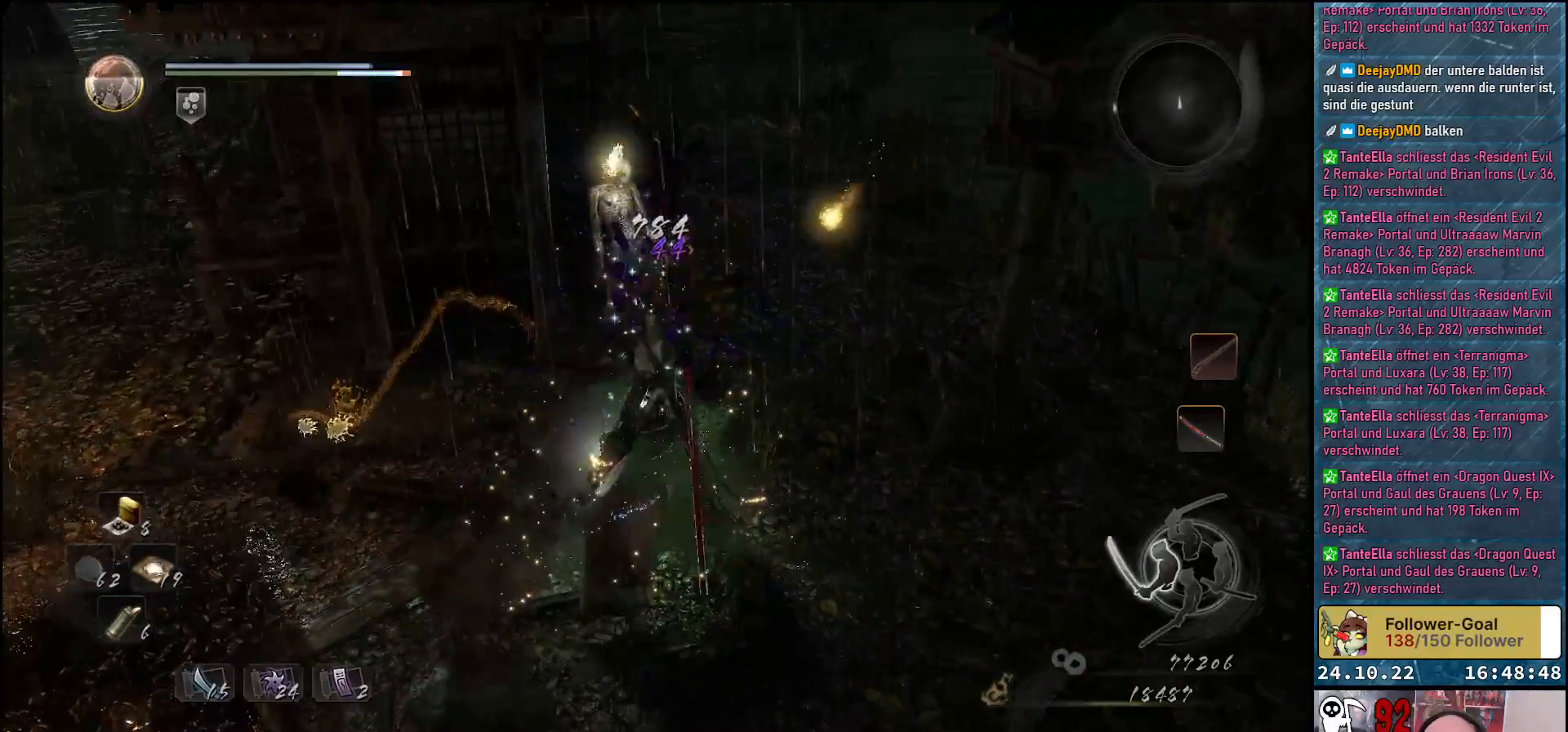
{"buttons": [], "left_stick": "center", "right_stick": "center", "events": [[217, "right_stick", "down-left"], [450, "right_stick", "center"]]}
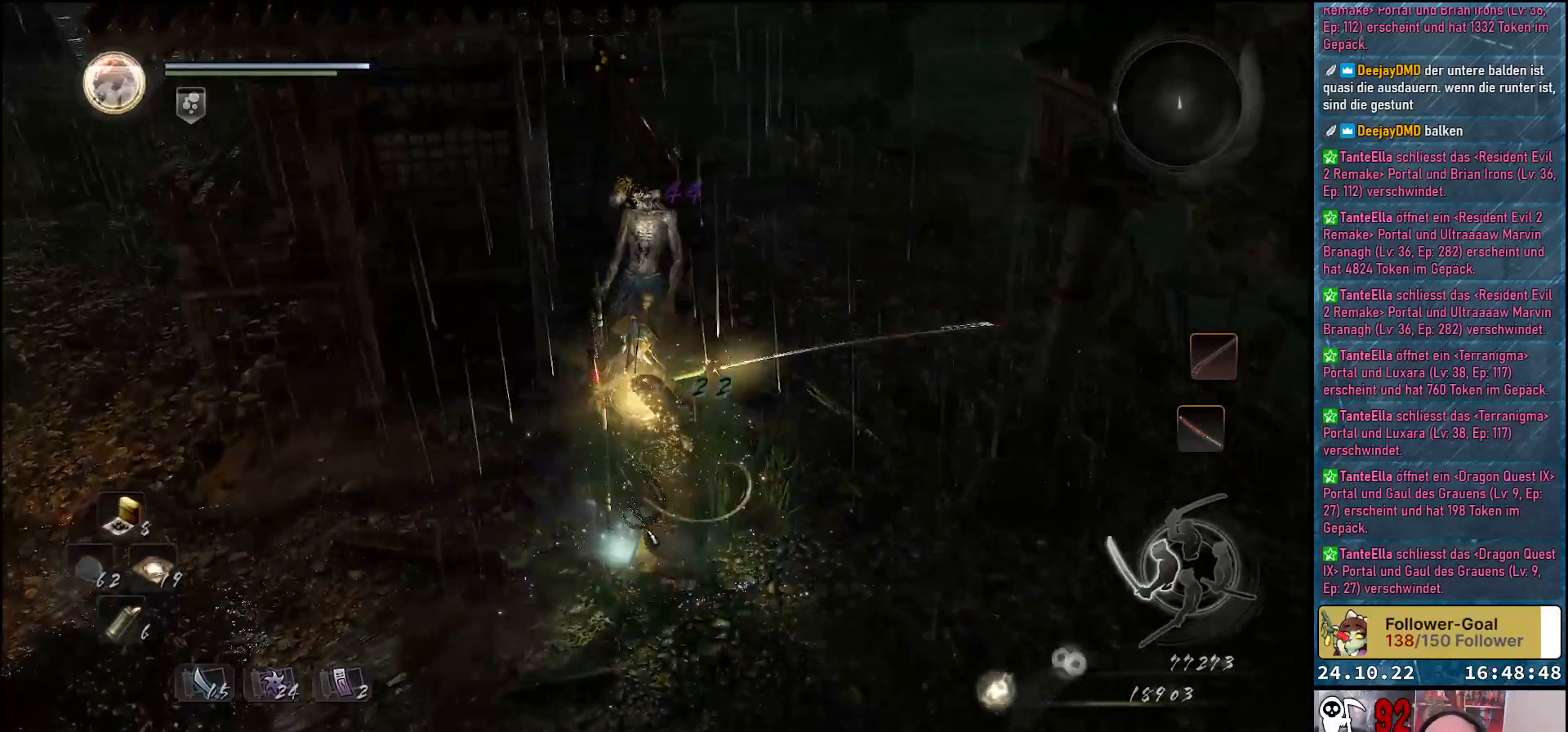
{"buttons": [], "left_stick": "up", "right_stick": "center", "events": [[50, "left_stick", "up"]]}
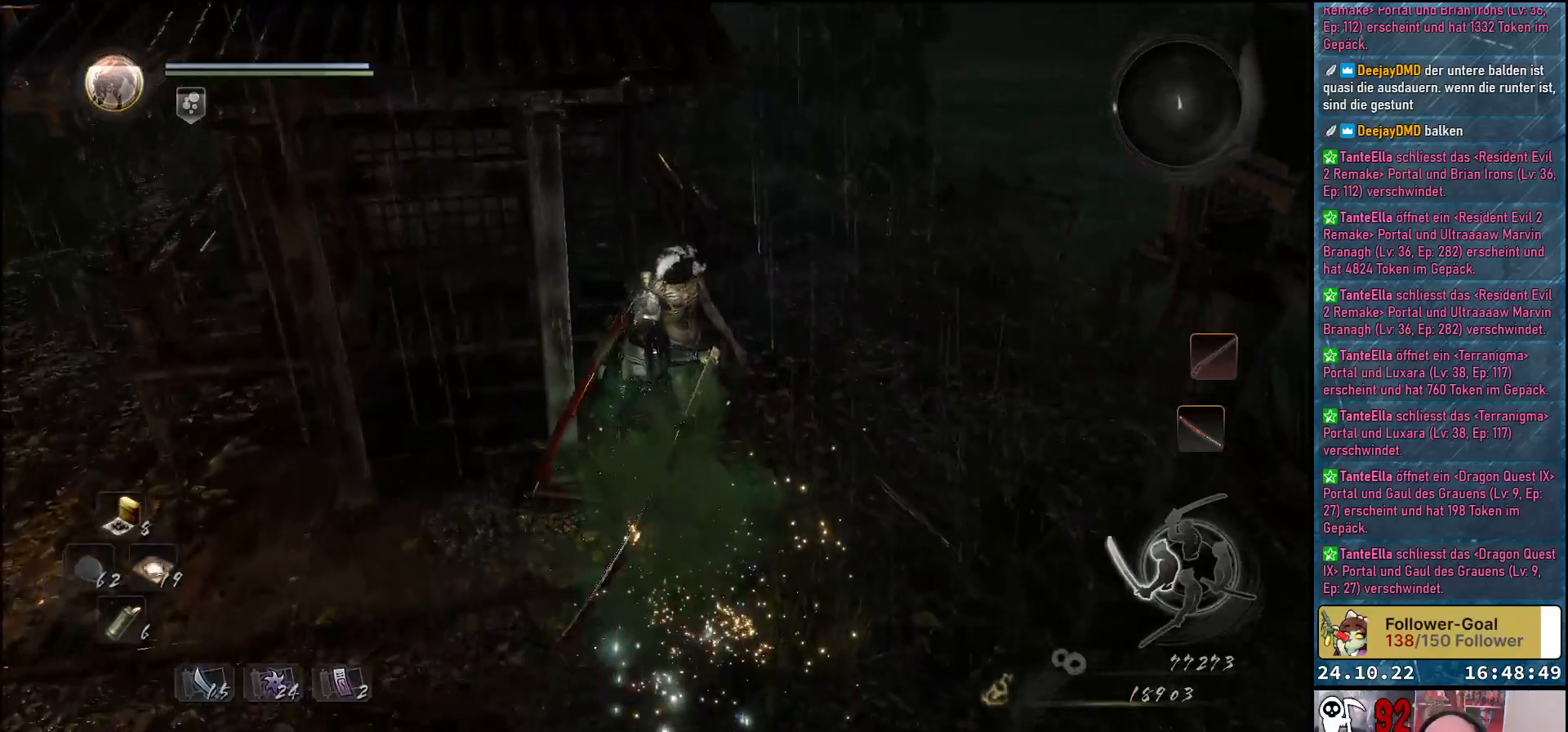
{"buttons": [], "left_stick": "center", "right_stick": "center", "events": [[17, "left_stick", "center"]]}
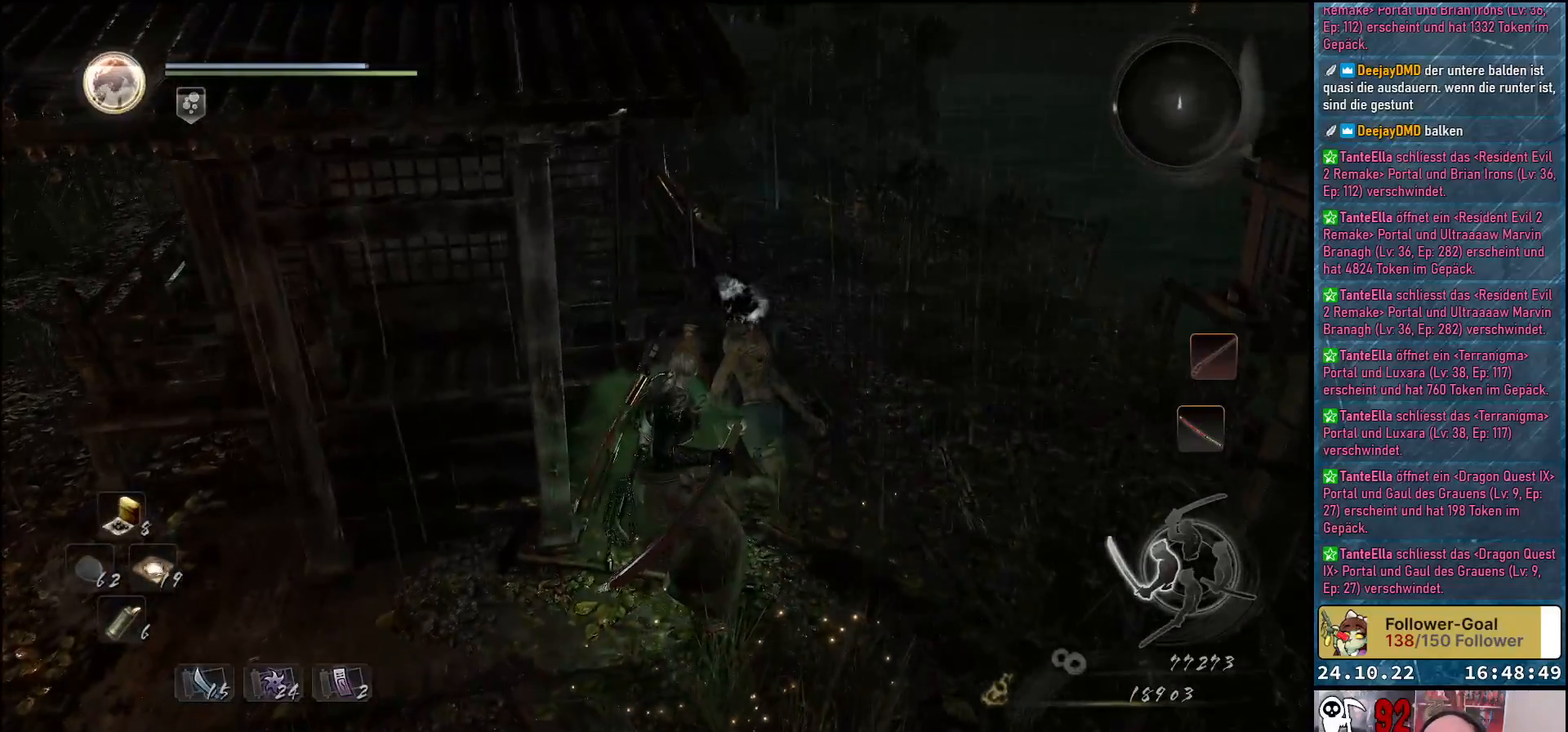
{"buttons": ["DPAD_RIGHT"], "left_stick": "center", "right_stick": "center", "events": [[500, "DPAD_RIGHT", "down"]]}